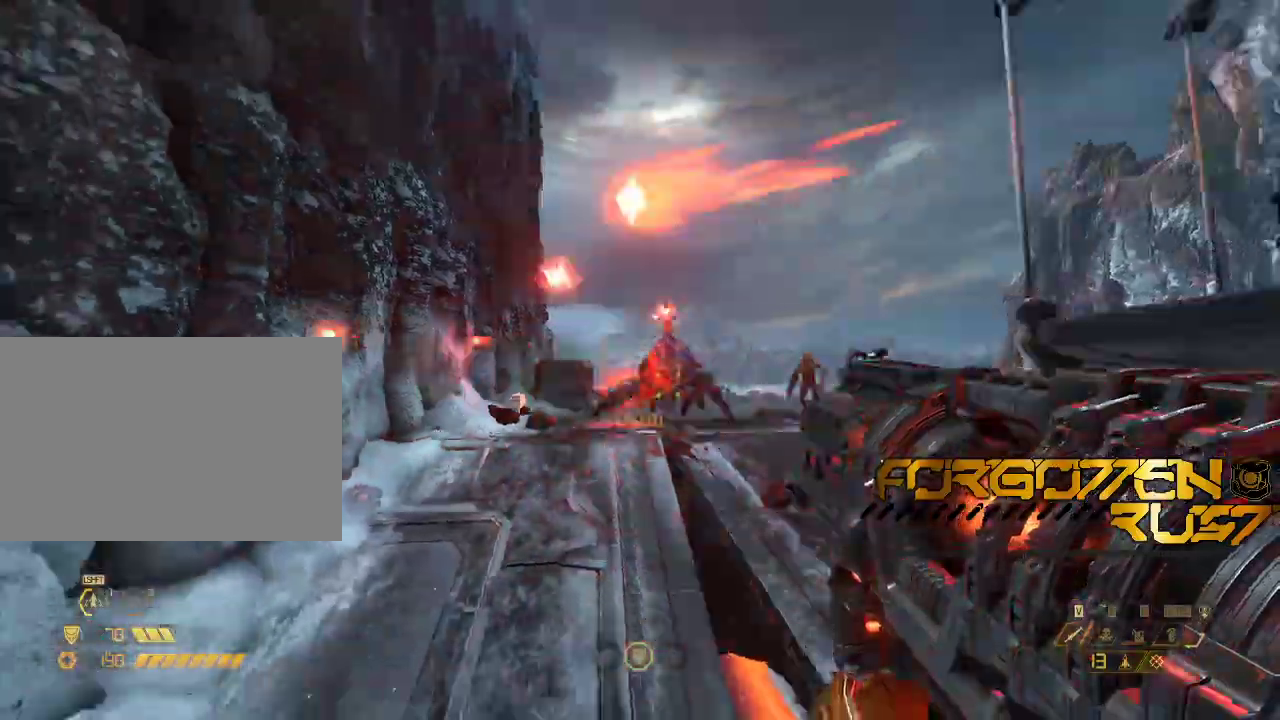
Gameplay with keyboard and mouse; each line is a JSON object with the keys and mouse buttons held at the frame after it. "events" lists presses ("down") and releases ("up") of "2", "3", "4", "5", "6", "7", "8", "a", "b", "c", "ctrl", "d", "e", "f", "g", "q", "r", "s", "shift", "space", "t", "v", "w", "x", "z", "mouse_left", "mouse_right" and "mouse_mb4" between this image and that frame as [ms after this image, input, new state], when the widget could be followed in between. "mouse_left", "mouse_right", "mouse_mb4" = the "left", "right", "mb4" buttons of the "mouse" list. No other keys are recorded. Mouse movement is not recorded. Not read: mouse_mb5 mouse_wheel.
{"keys": ["a", "w"], "mouse": [], "events": [[33, "a", "down"], [67, "mouse_left", "down"], [367, "mouse_left", "up"], [367, "s", "up"], [500, "mouse_right", "up"], [500, "w", "down"]]}
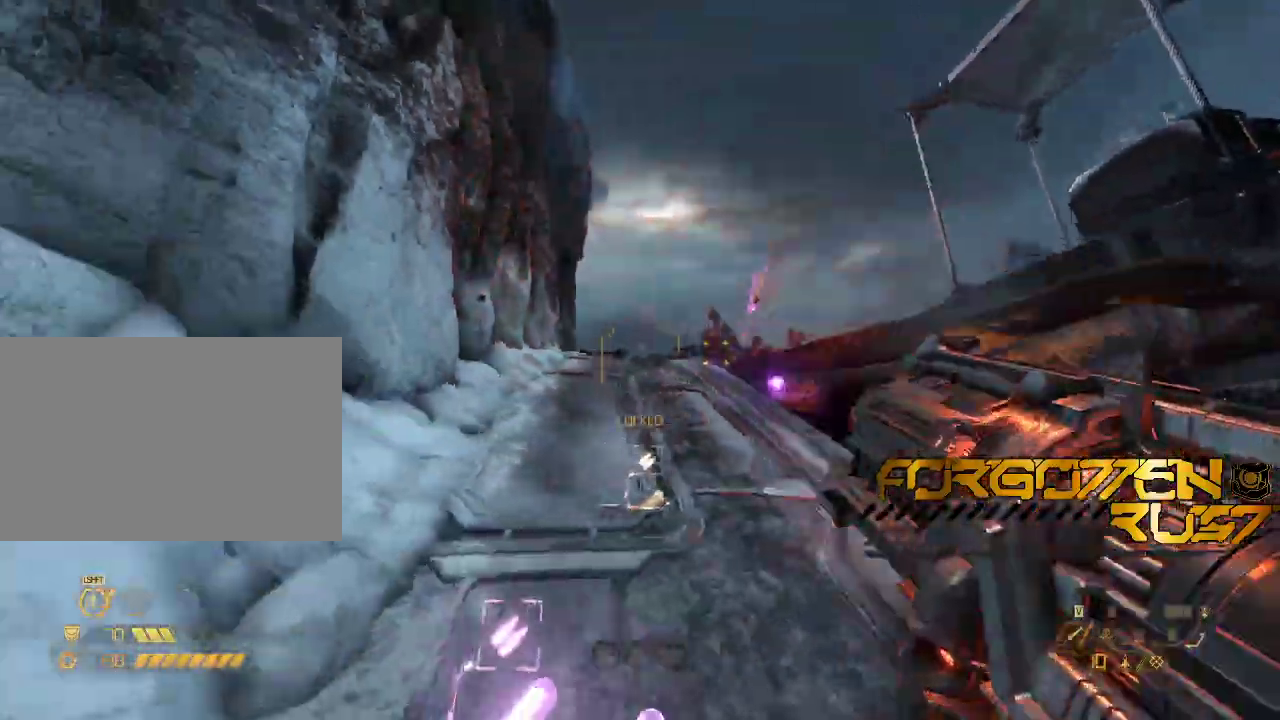
{"keys": ["shift", "w"], "mouse": []}
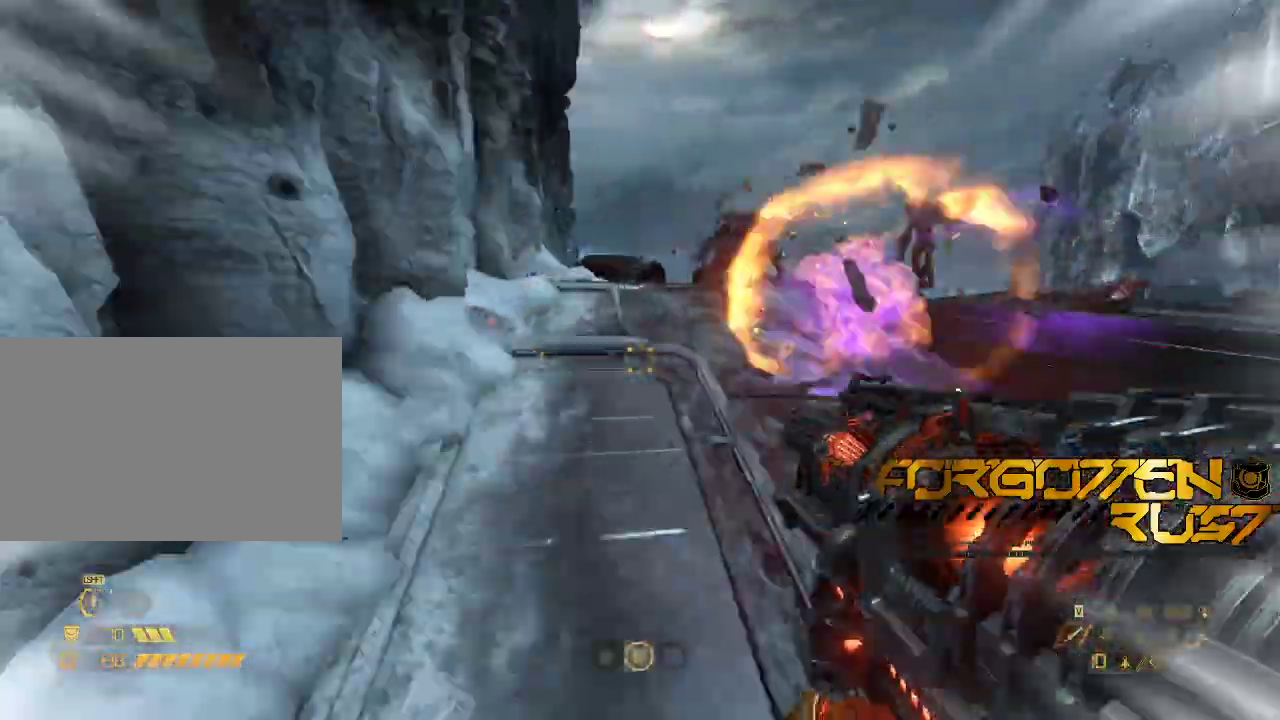
{"keys": ["w"], "mouse": []}
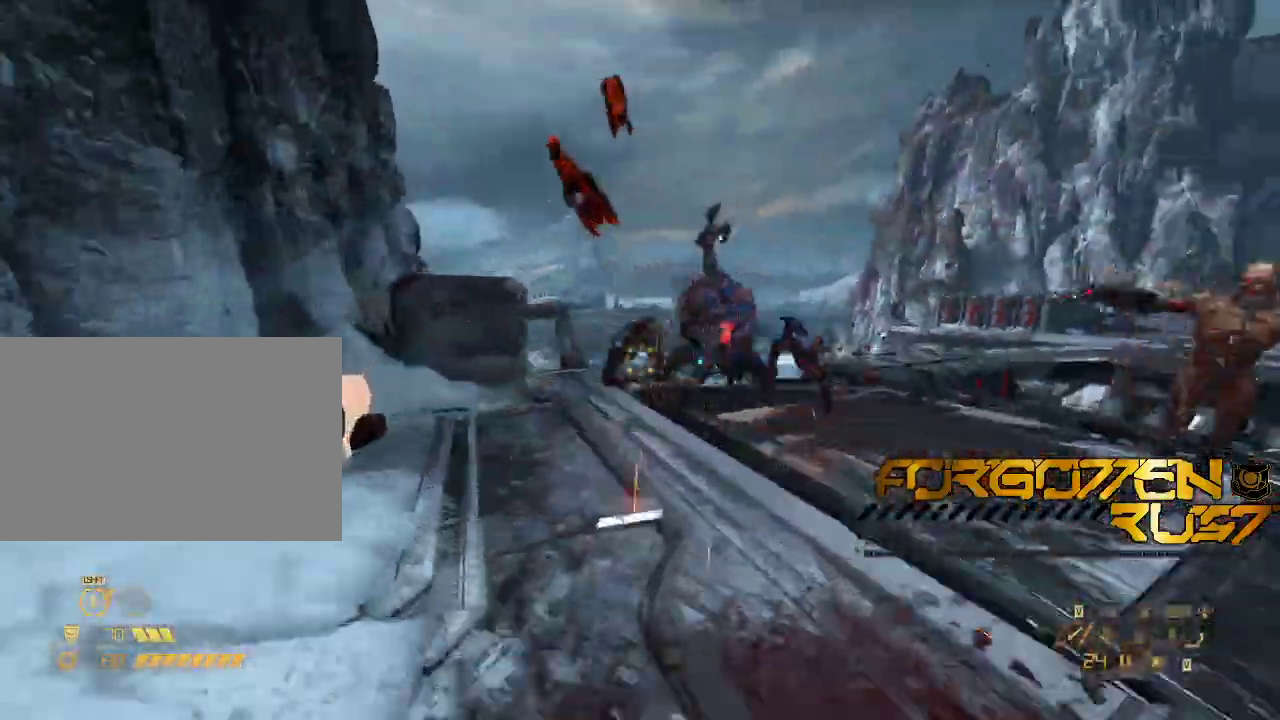
{"keys": ["s"], "mouse": ["left", "right"]}
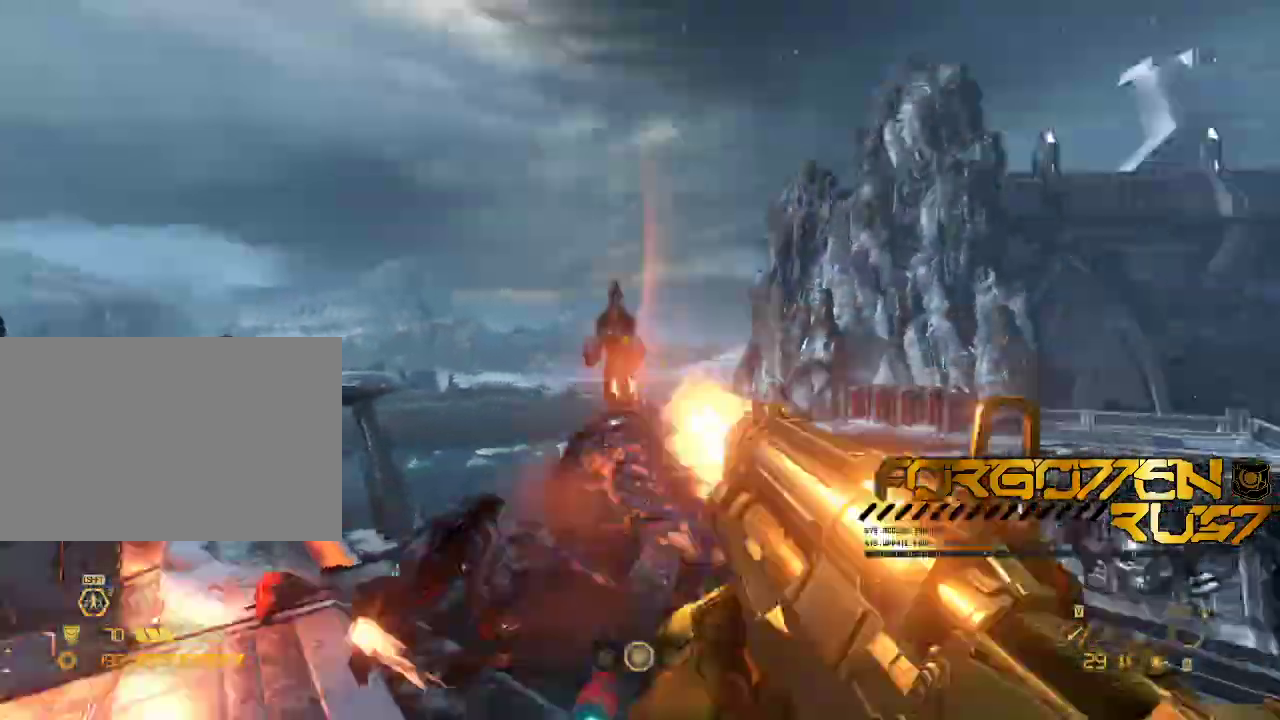
{"keys": ["s"], "mouse": ["left"]}
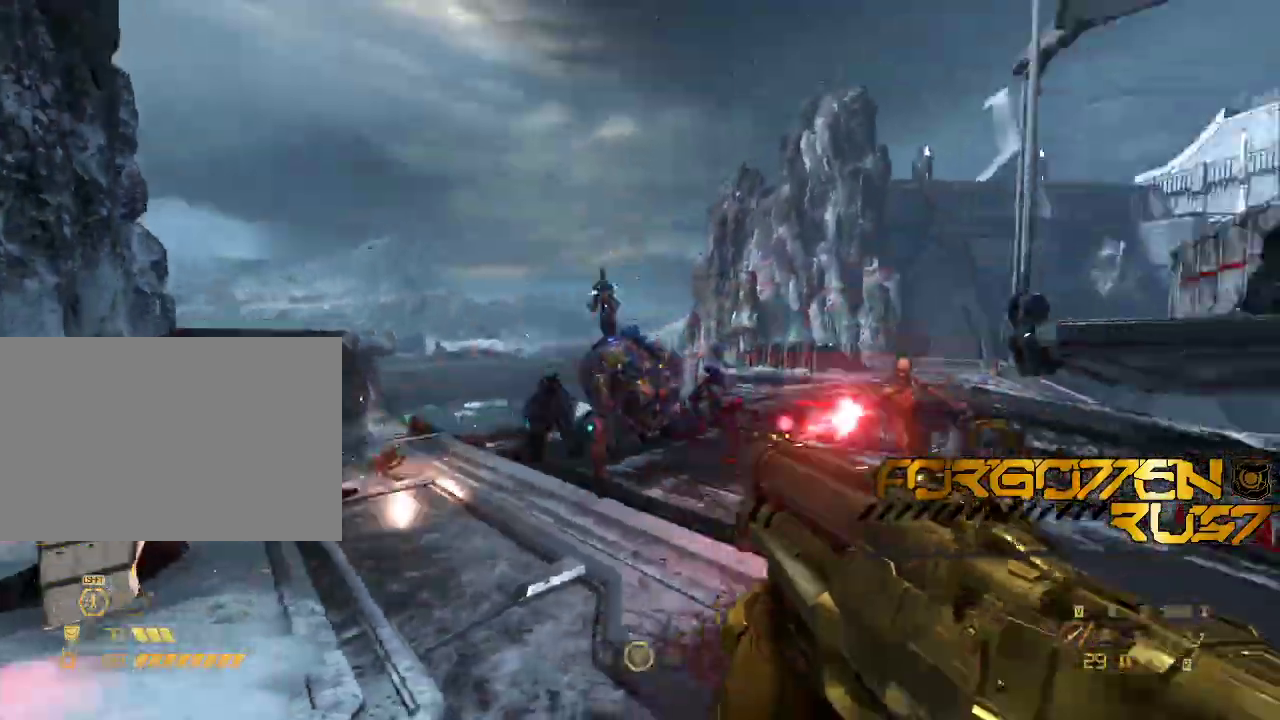
{"keys": ["w"], "mouse": [], "events": [[133, "mouse_left", "up"], [200, "s", "up"], [267, "w", "down"]]}
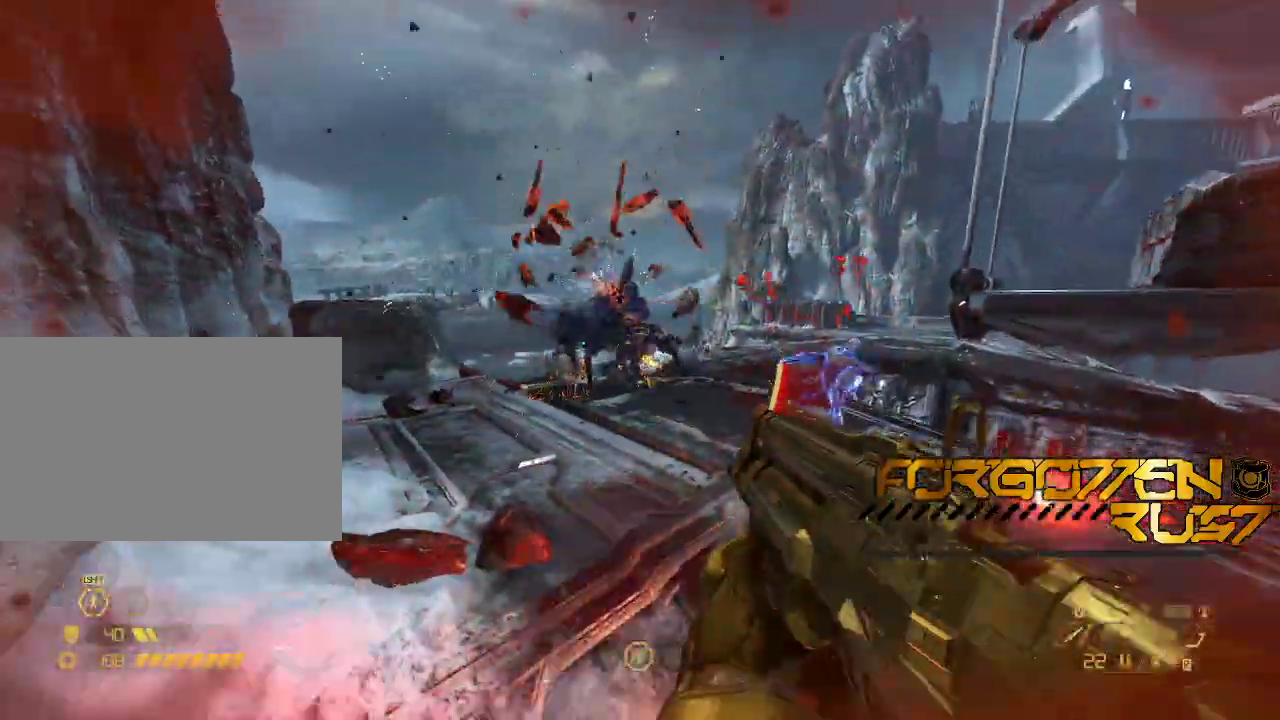
{"keys": ["a"], "mouse": [], "events": [[300, "a", "down"], [467, "w", "up"]]}
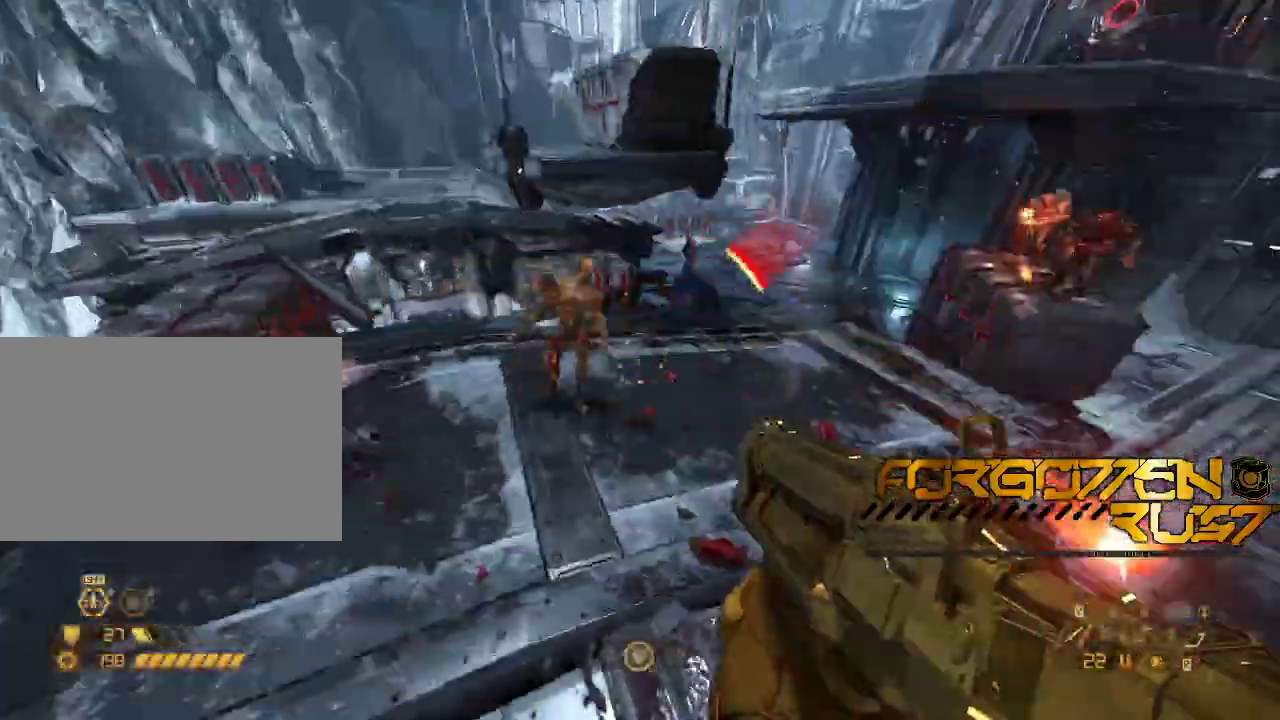
{"keys": ["s"], "mouse": []}
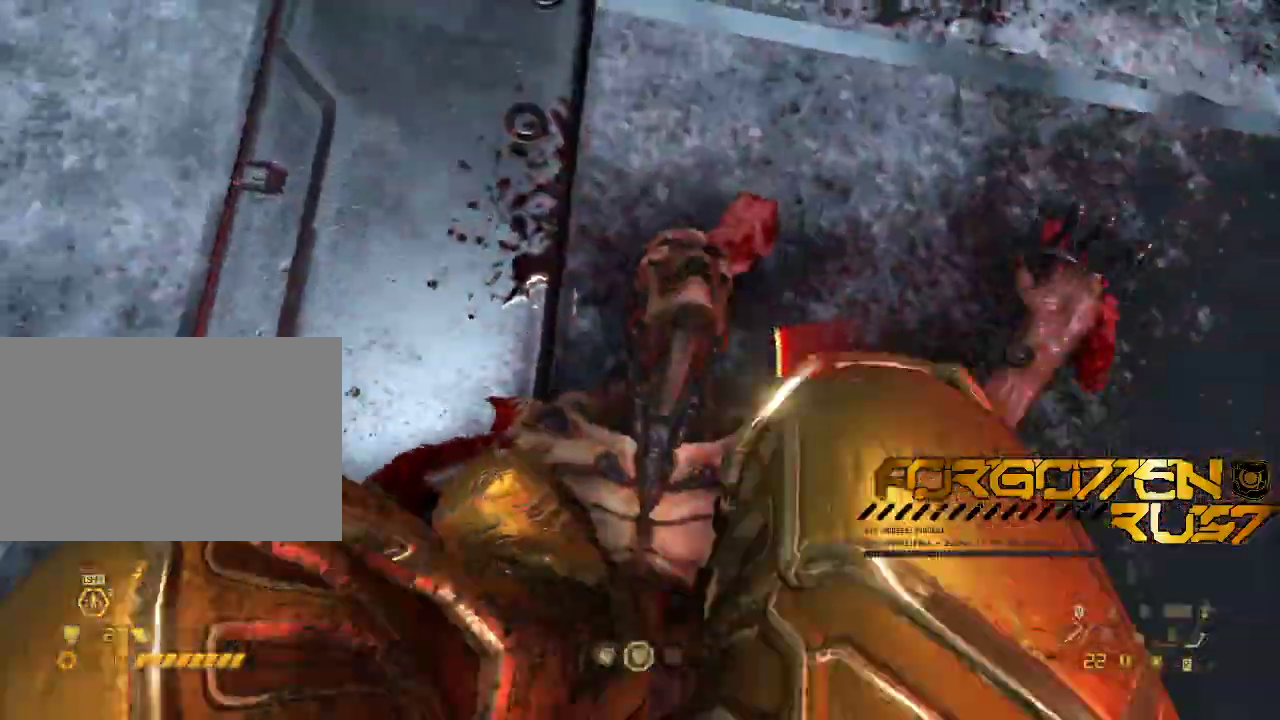
{"keys": ["a", "s"], "mouse": [], "events": [[200, "a", "down"], [300, "s", "up"], [467, "s", "down"]]}